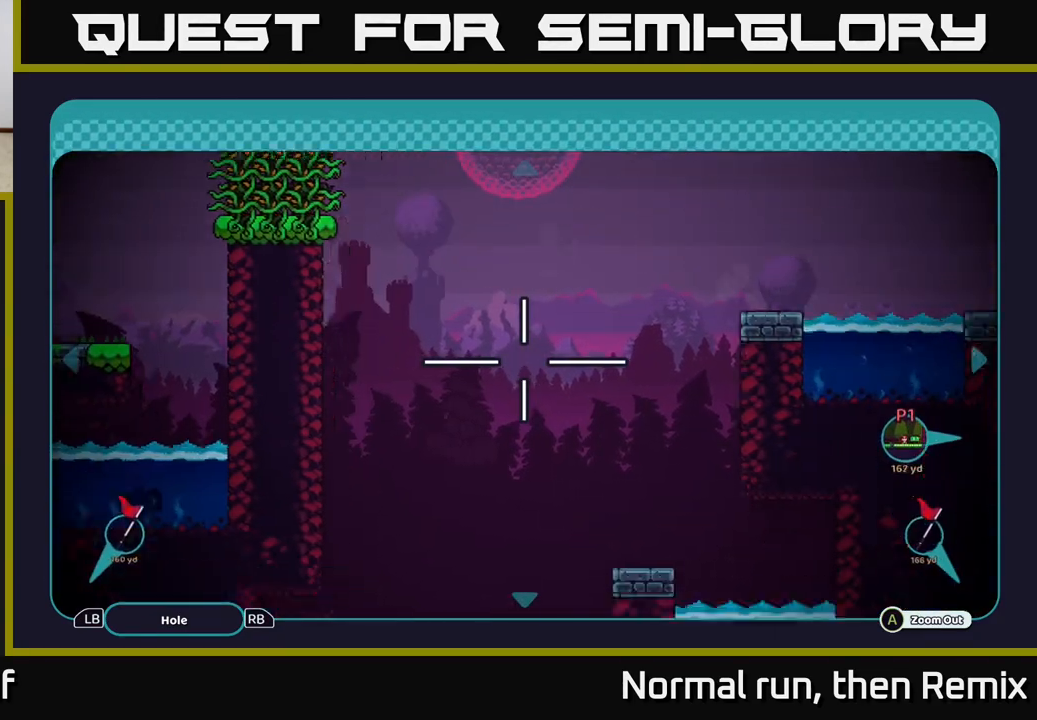
Gameplay with a controller (Xbox layout); each line is a JSON object with the inputs held at the frame after it. "events" lists button and stick changes between this image and that frame as [ms after this image, input, new state], when the widget could be followed in between.
{"buttons": [], "left_stick": "center", "right_stick": "center", "events": [[67, "left_stick", "down"], [400, "left_stick", "center"]]}
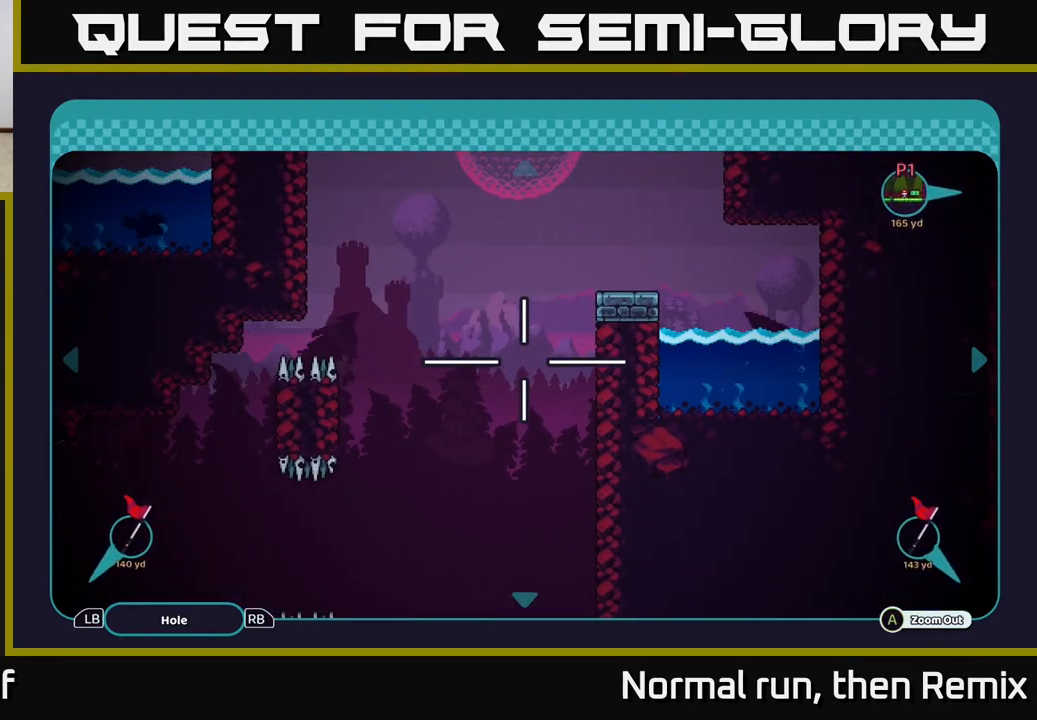
{"buttons": [], "left_stick": "center", "right_stick": "center", "events": [[100, "left_stick", "down"], [400, "left_stick", "center"]]}
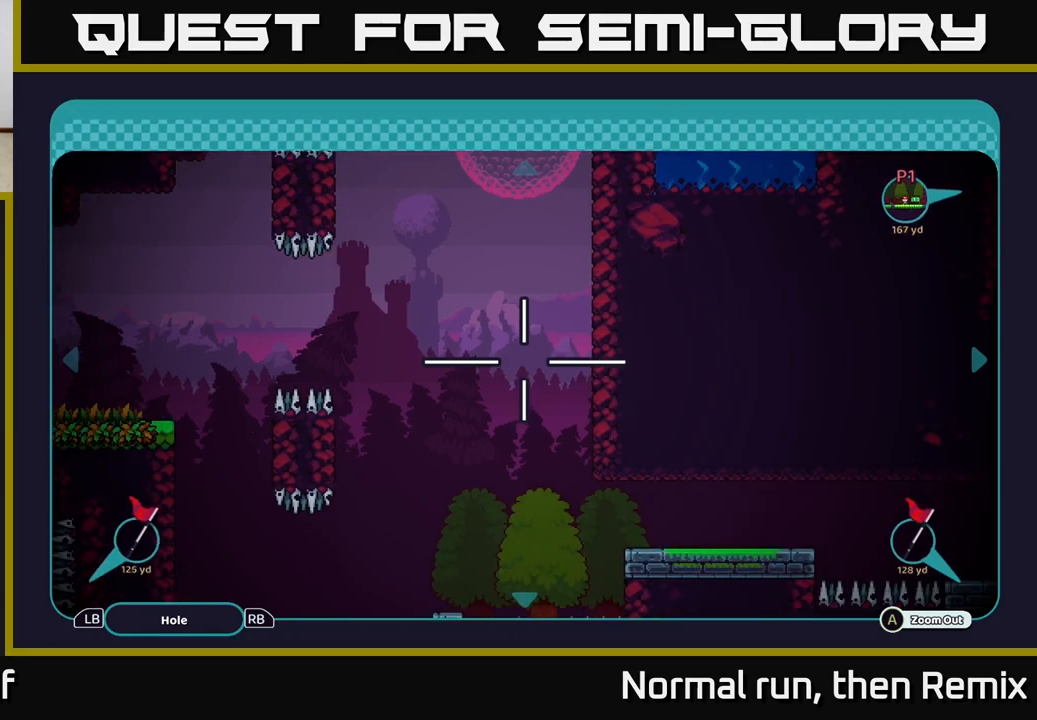
{"buttons": [], "left_stick": "center", "right_stick": "center", "events": [[33, "left_stick", "down-left"], [283, "left_stick", "center"]]}
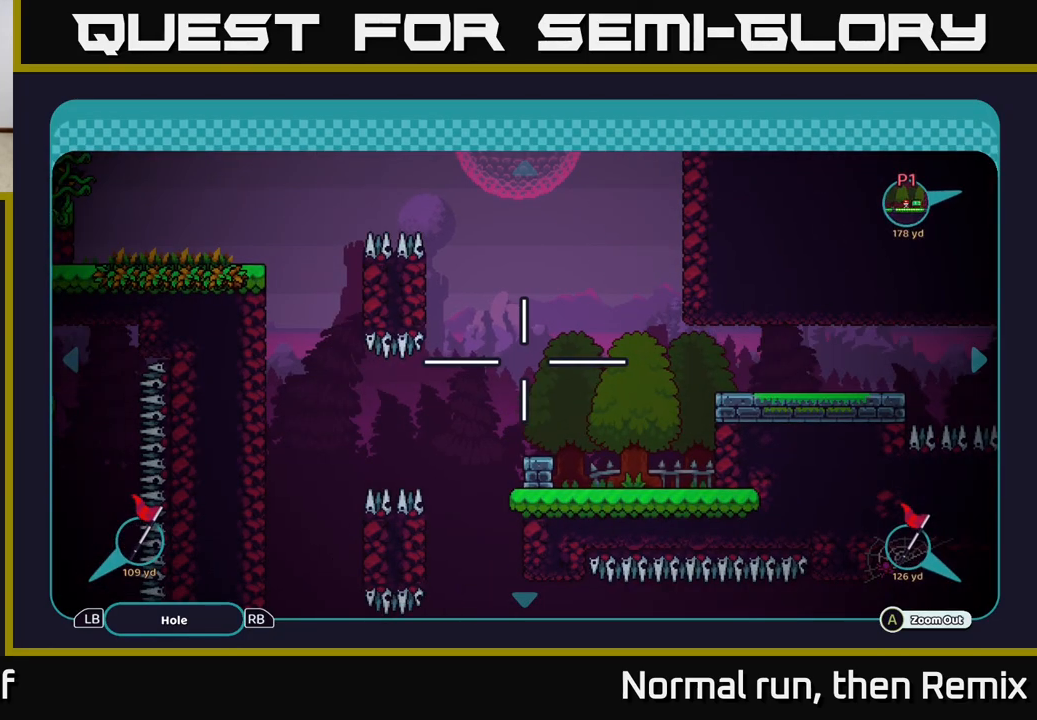
{"buttons": [], "left_stick": "right", "right_stick": "center", "events": [[83, "left_stick", "down-right"], [283, "left_stick", "left"], [433, "left_stick", "right"]]}
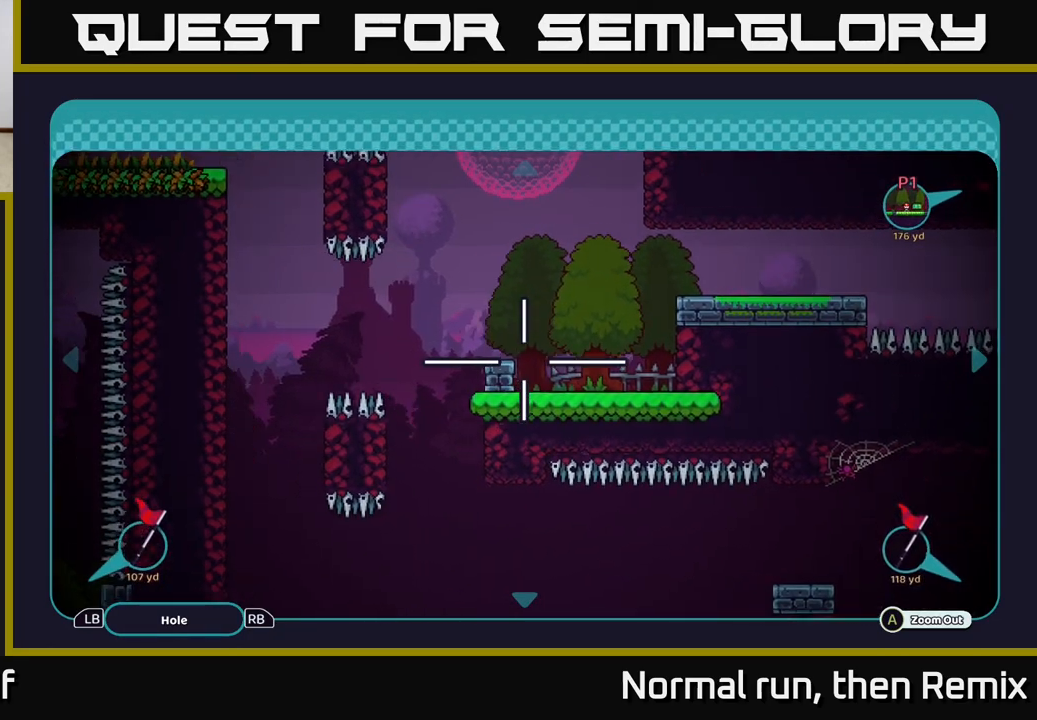
{"buttons": [], "left_stick": "center", "right_stick": "center", "events": [[50, "left_stick", "left"], [117, "left_stick", "down"], [183, "left_stick", "right"], [283, "left_stick", "left"], [333, "left_stick", "down"], [383, "left_stick", "right"], [483, "left_stick", "center"]]}
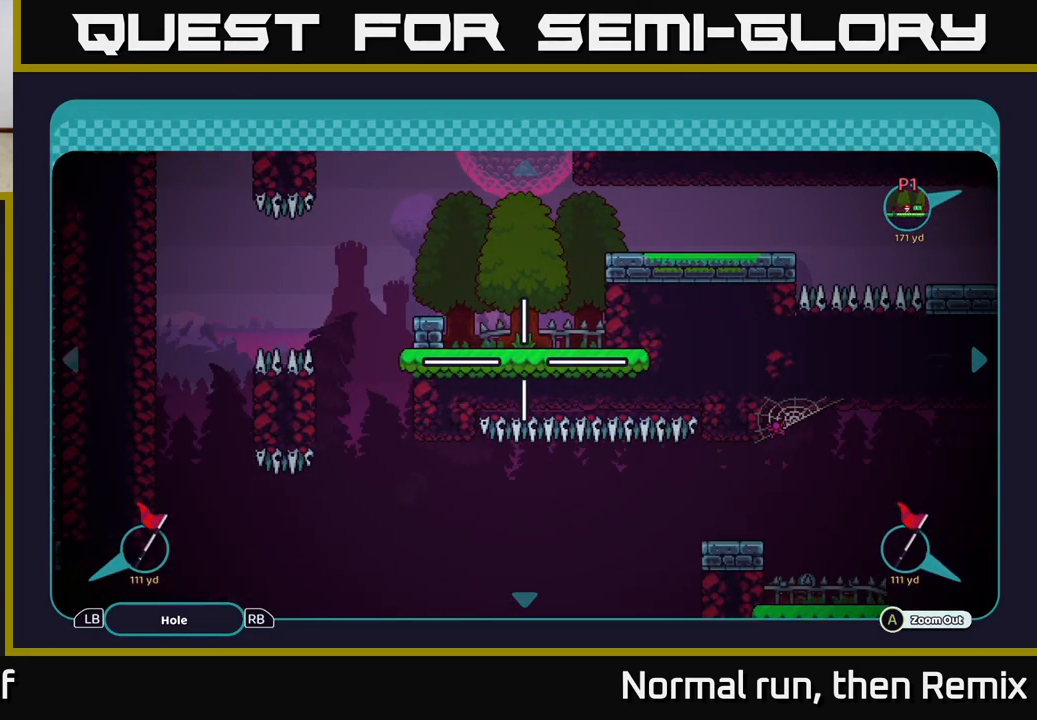
{"buttons": [], "left_stick": "down", "right_stick": "center", "events": [[67, "left_stick", "left"], [217, "left_stick", "down-left"], [317, "left_stick", "down"]]}
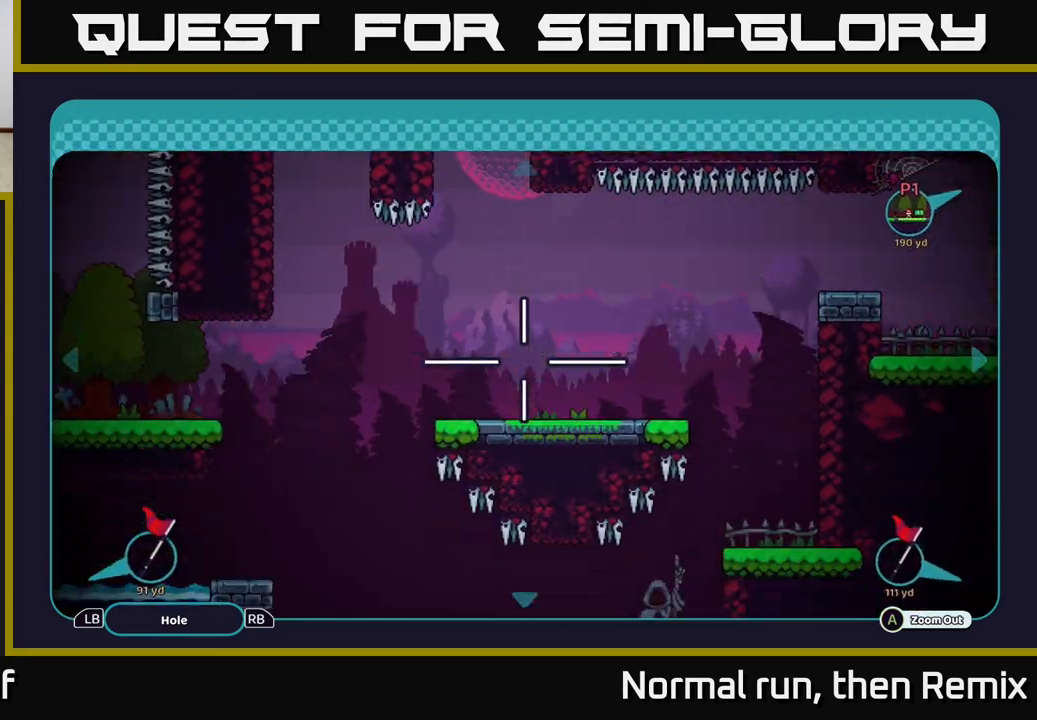
{"buttons": [], "left_stick": "center", "right_stick": "center", "events": [[100, "left_stick", "center"]]}
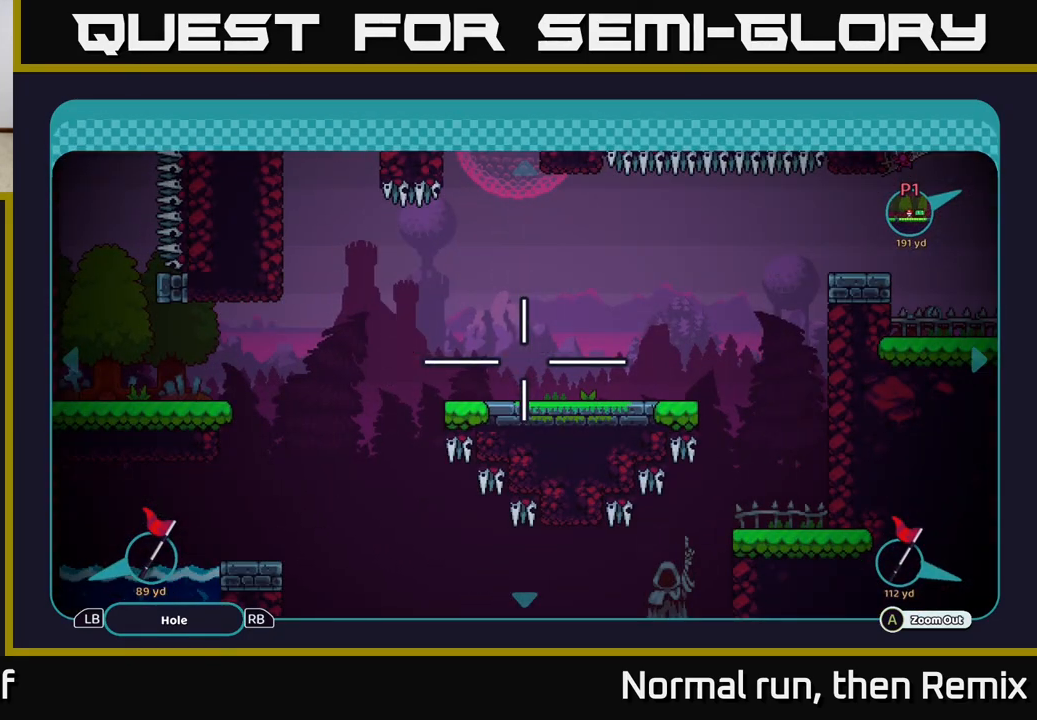
{"buttons": [], "left_stick": "center", "right_stick": "center", "events": []}
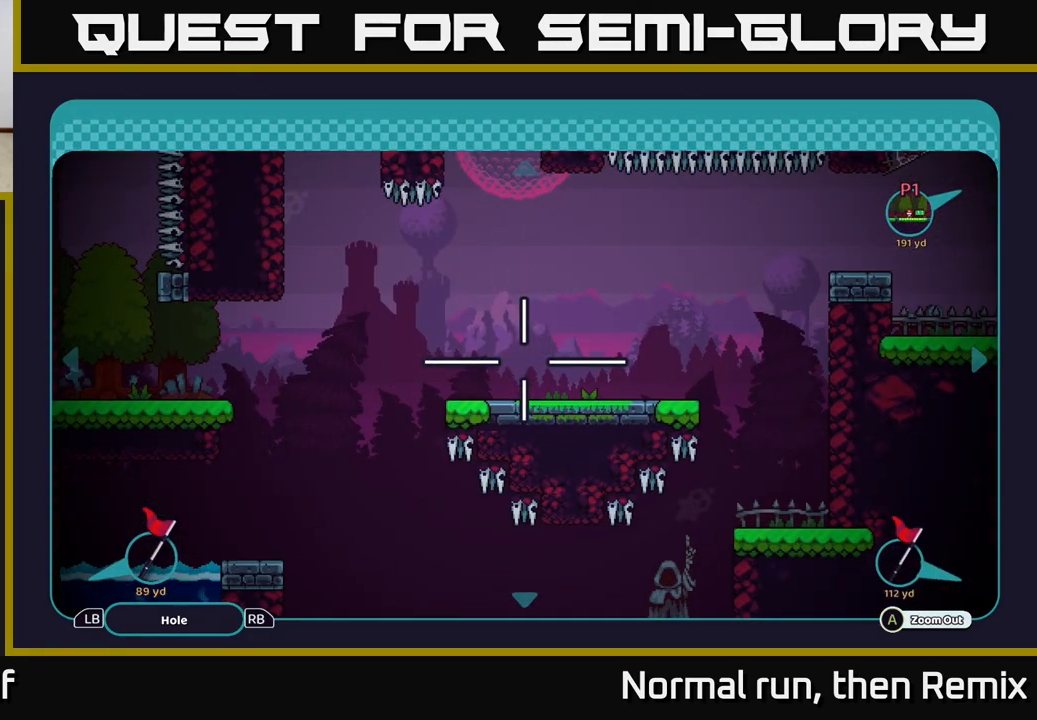
{"buttons": [], "left_stick": "down", "right_stick": "center", "events": [[17, "left_stick", "down-left"], [483, "left_stick", "down"]]}
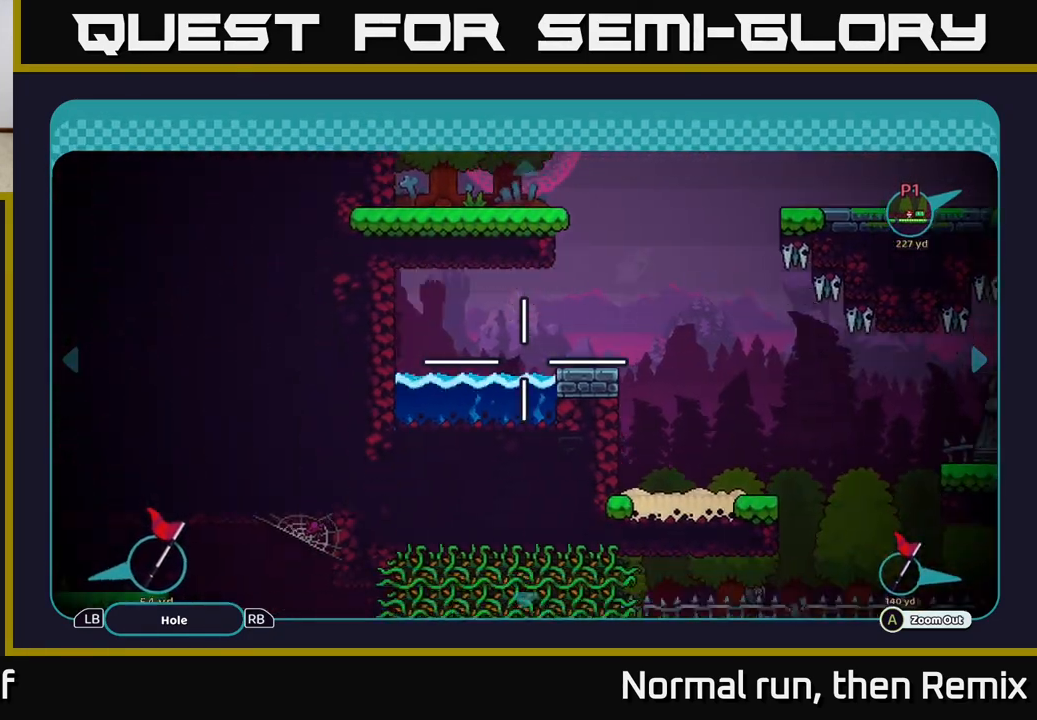
{"buttons": [], "left_stick": "up", "right_stick": "center", "events": [[50, "left_stick", "down-right"], [117, "left_stick", "right"], [433, "left_stick", "up"]]}
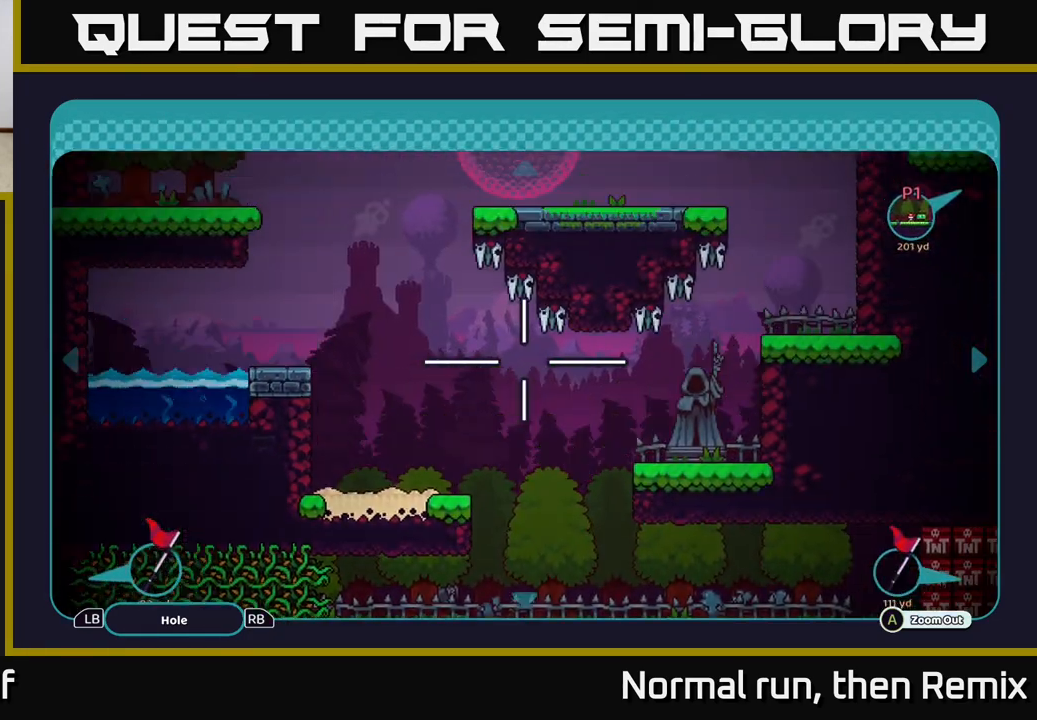
{"buttons": [], "left_stick": "center", "right_stick": "center", "events": [[217, "left_stick", "center"]]}
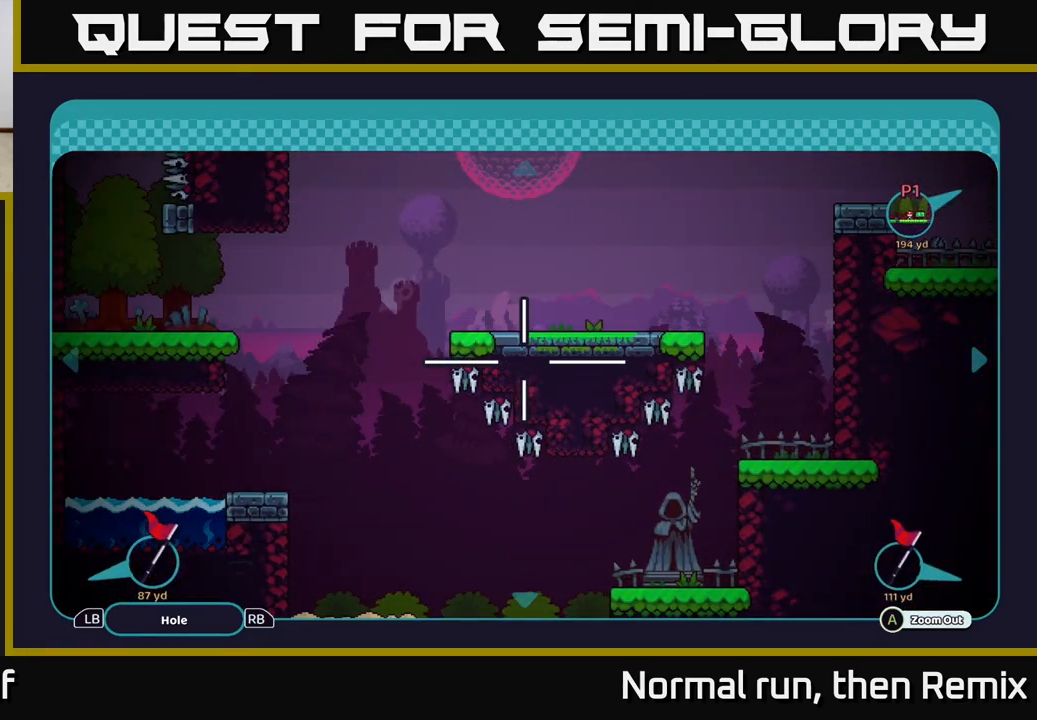
{"buttons": [], "left_stick": "down-left", "right_stick": "center", "events": [[67, "left_stick", "left"], [333, "left_stick", "down-left"]]}
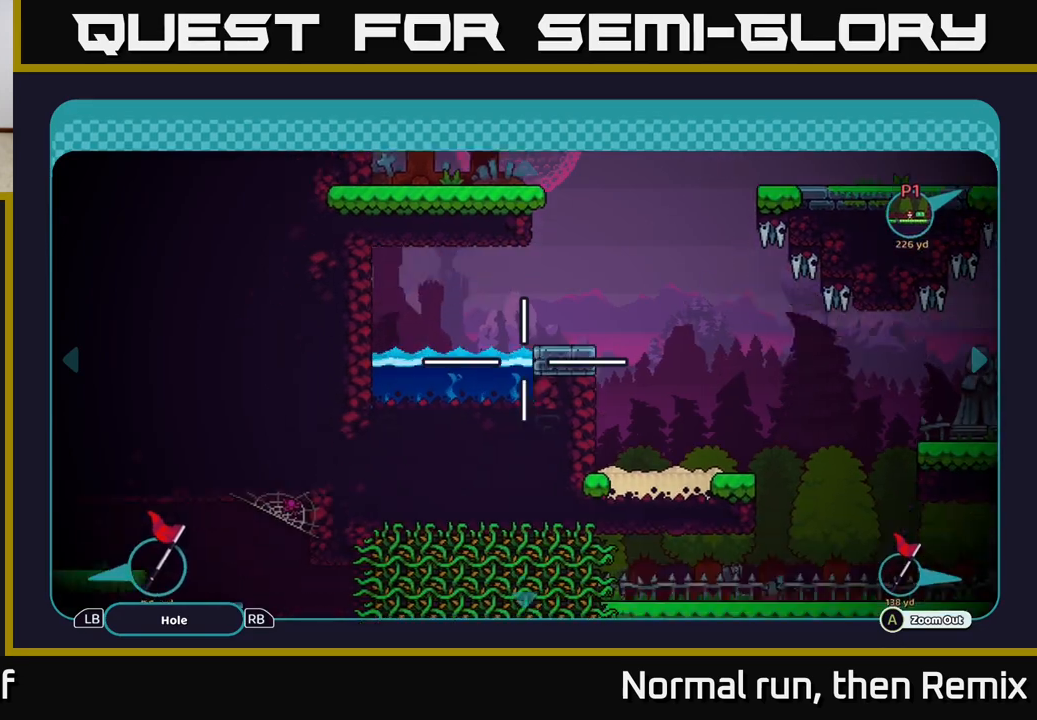
{"buttons": [], "left_stick": "right", "right_stick": "center", "events": [[67, "left_stick", "center"], [217, "left_stick", "right"]]}
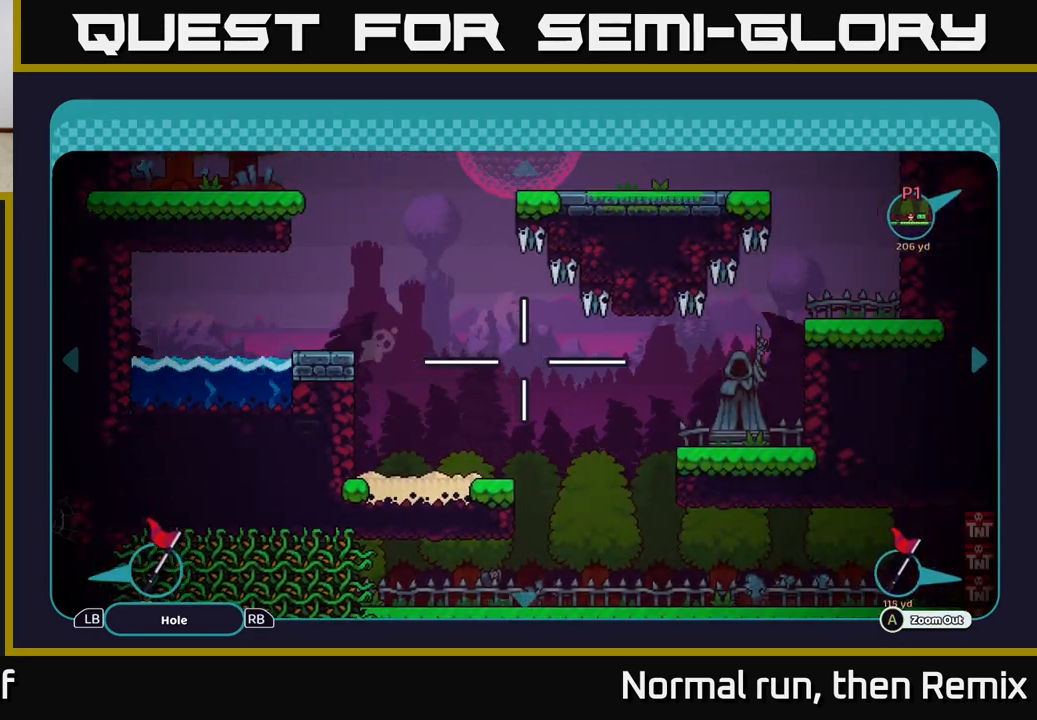
{"buttons": [], "left_stick": "down", "right_stick": "center", "events": [[183, "left_stick", "down"]]}
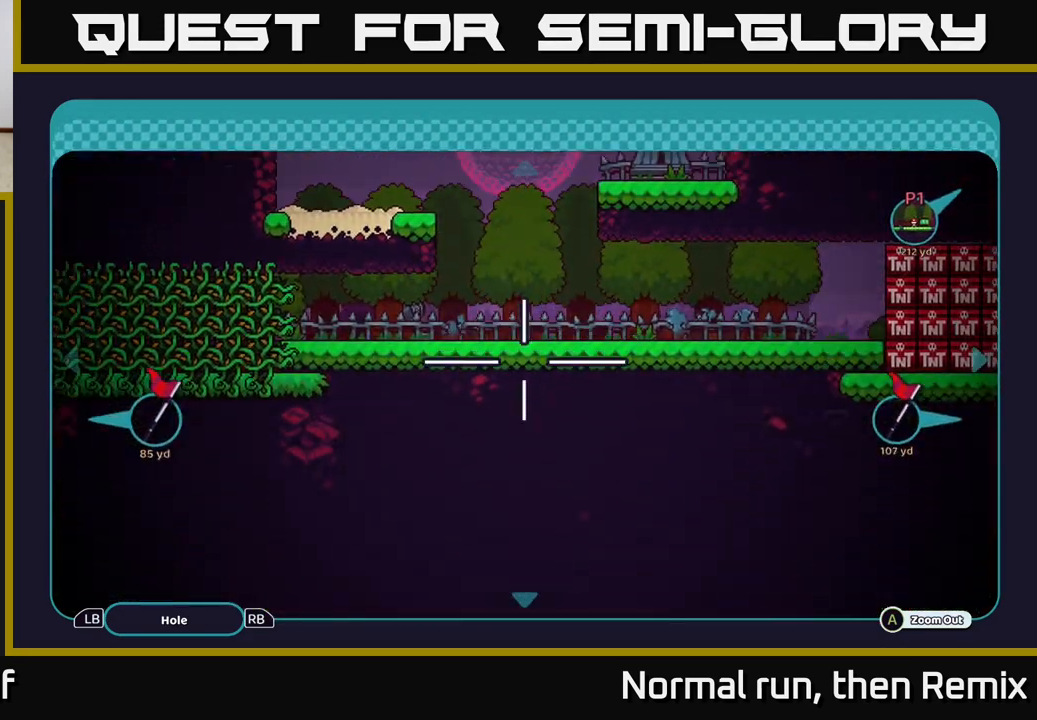
{"buttons": [], "left_stick": "center", "right_stick": "center", "events": [[17, "left_stick", "down-left"], [200, "left_stick", "up-left"], [400, "left_stick", "center"]]}
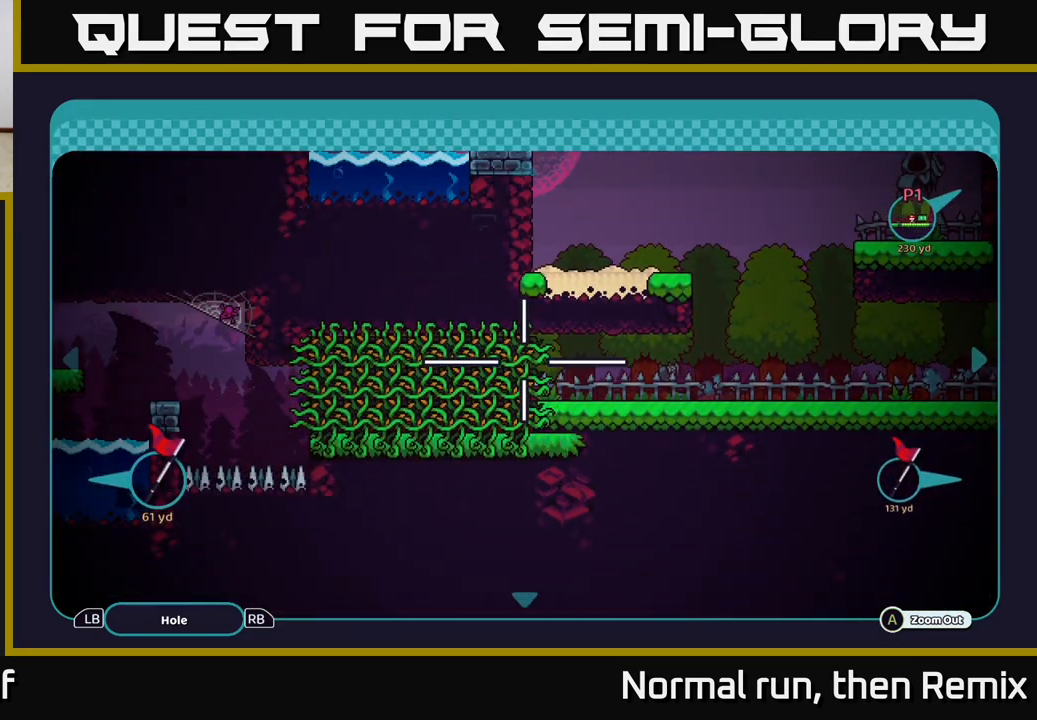
{"buttons": [], "left_stick": "center", "right_stick": "center", "events": []}
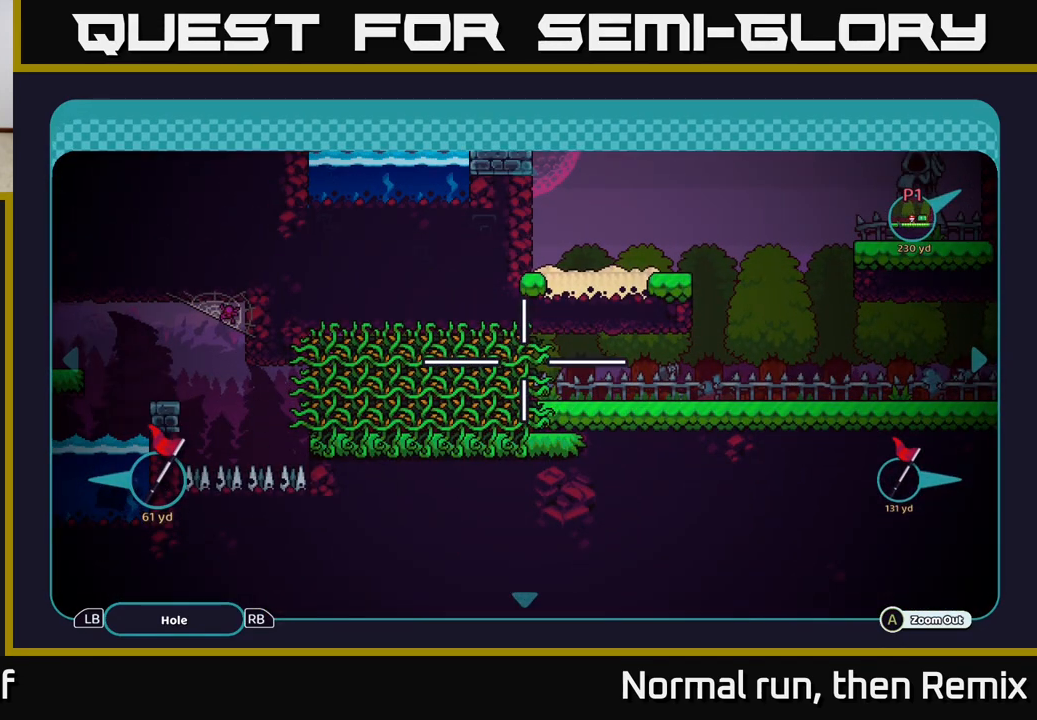
{"buttons": [], "left_stick": "down-right", "right_stick": "center", "events": [[500, "left_stick", "down-right"]]}
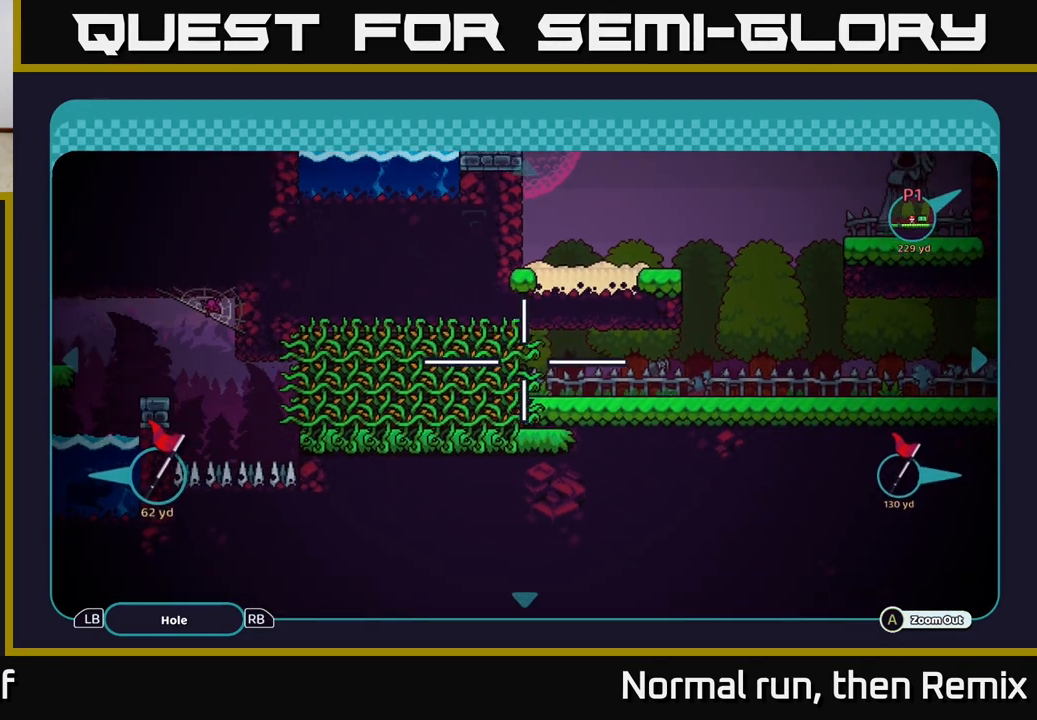
{"buttons": [], "left_stick": "down-right", "right_stick": "center", "events": [[150, "left_stick", "left"], [450, "left_stick", "down-right"]]}
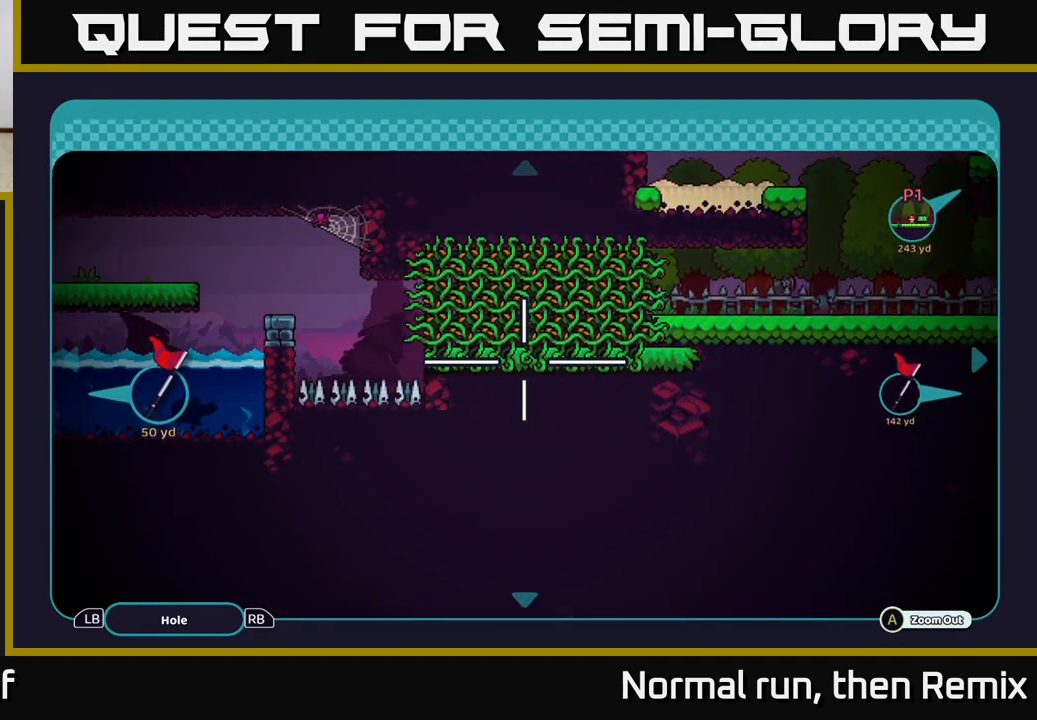
{"buttons": [], "left_stick": "center", "right_stick": "center", "events": [[50, "left_stick", "center"], [133, "left_stick", "left"], [250, "left_stick", "center"]]}
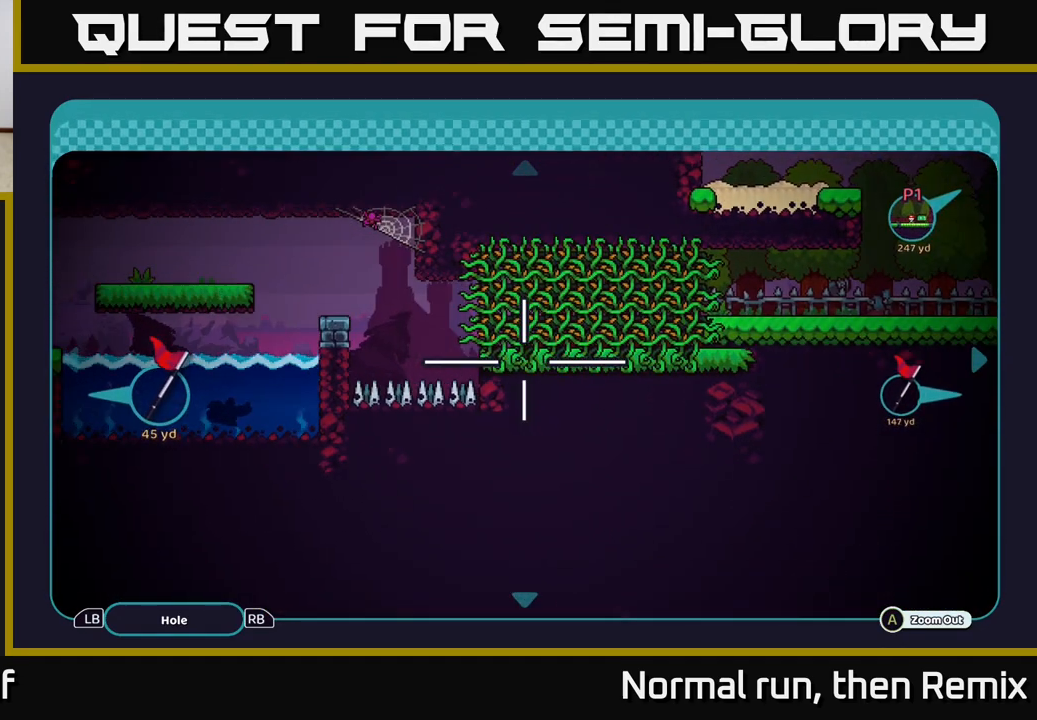
{"buttons": [], "left_stick": "center", "right_stick": "center", "events": [[217, "left_stick", "left"], [333, "left_stick", "right"], [417, "left_stick", "center"]]}
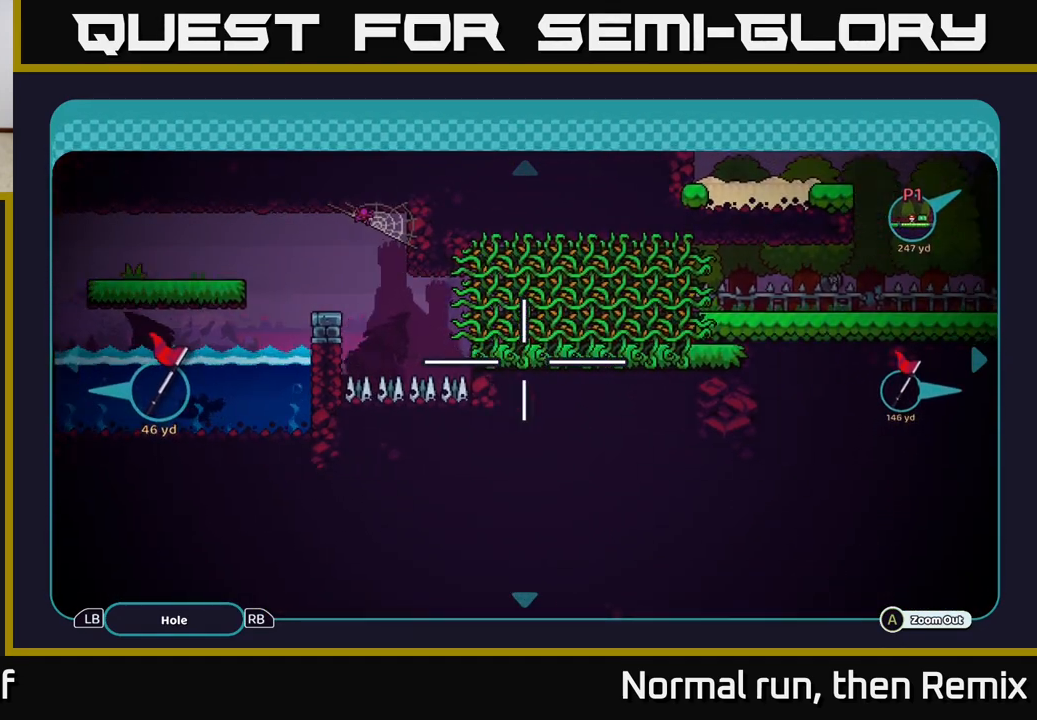
{"buttons": [], "left_stick": "center", "right_stick": "center", "events": []}
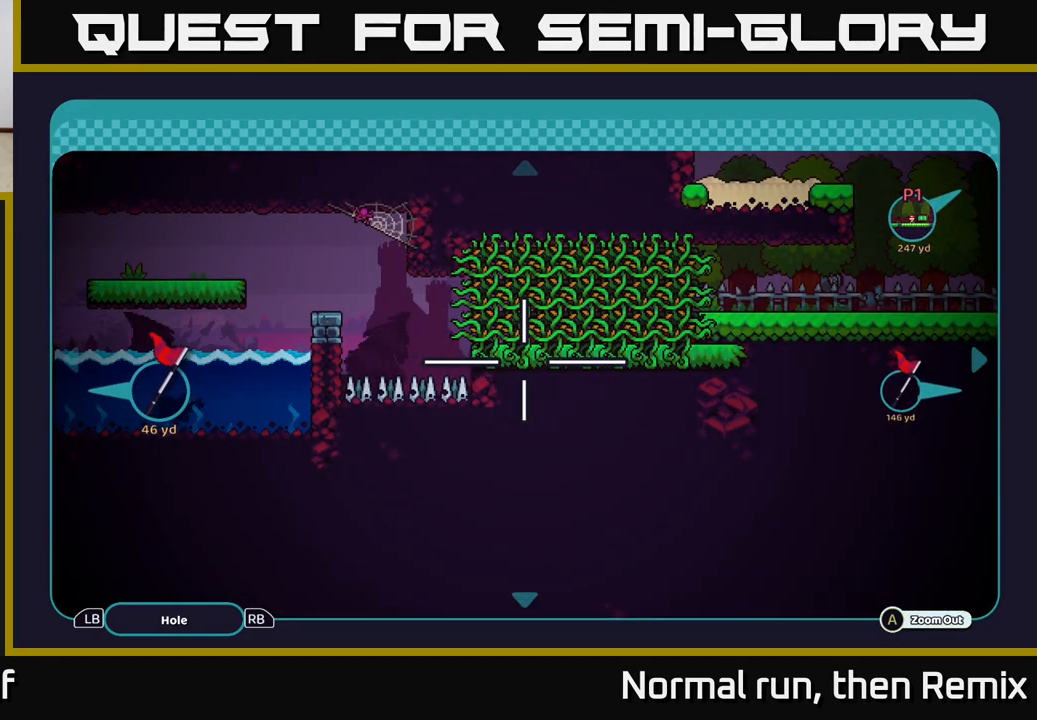
{"buttons": [], "left_stick": "up-left", "right_stick": "center", "events": [[250, "left_stick", "left"], [483, "left_stick", "up-left"]]}
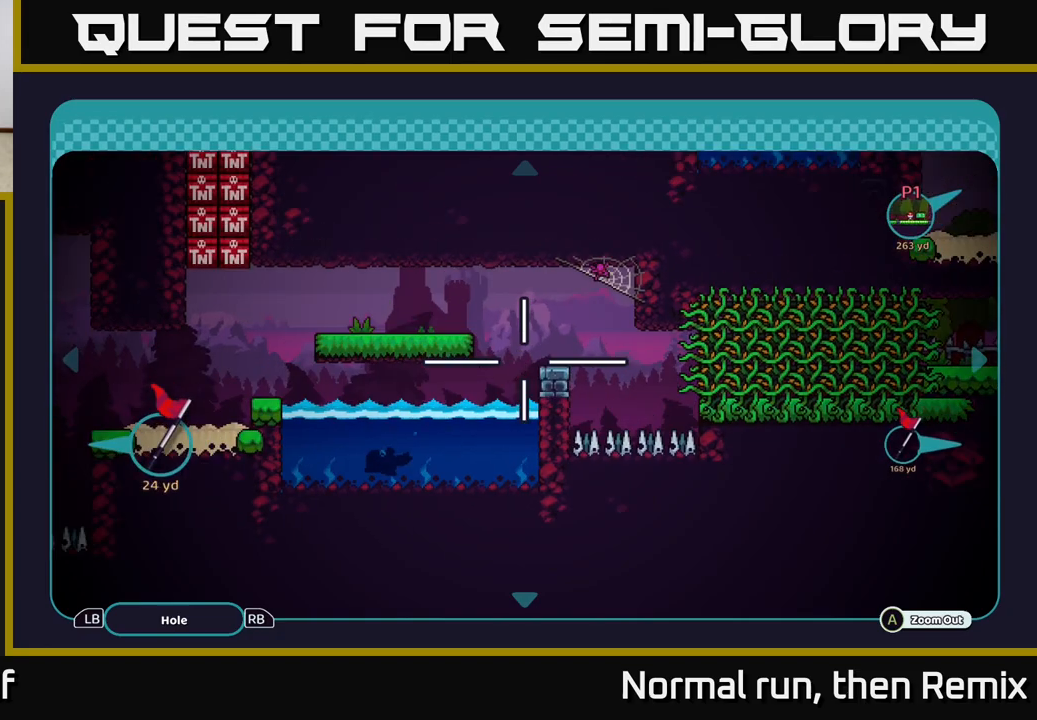
{"buttons": [], "left_stick": "left", "right_stick": "center", "events": [[150, "left_stick", "left"]]}
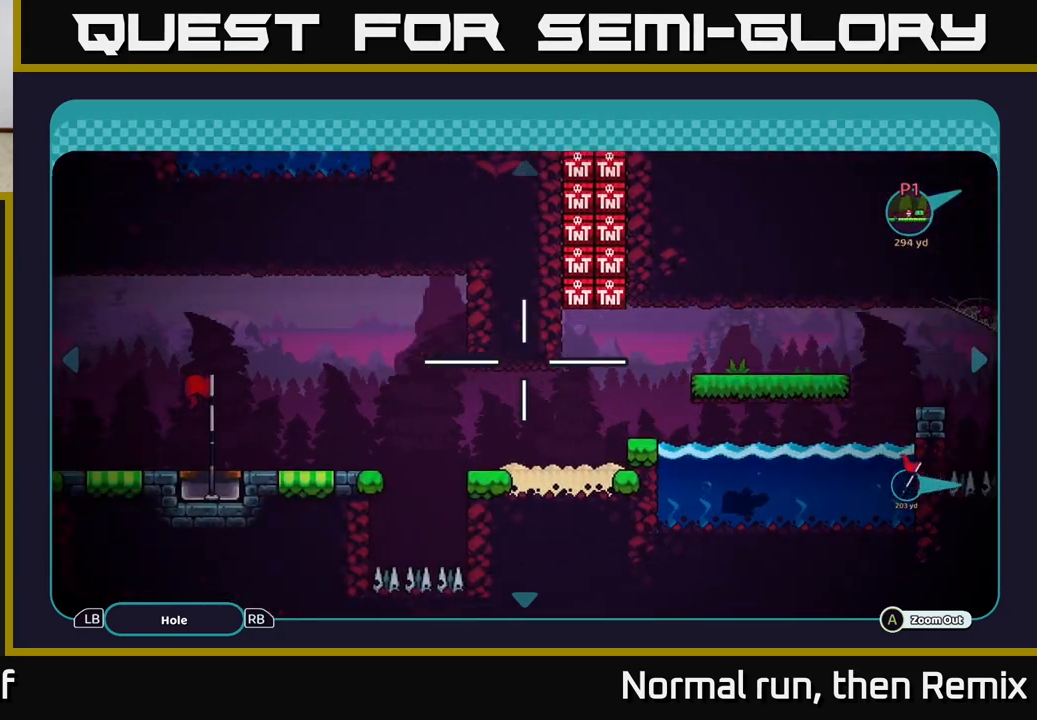
{"buttons": [], "left_stick": "down-left", "right_stick": "center", "events": [[33, "left_stick", "down-left"]]}
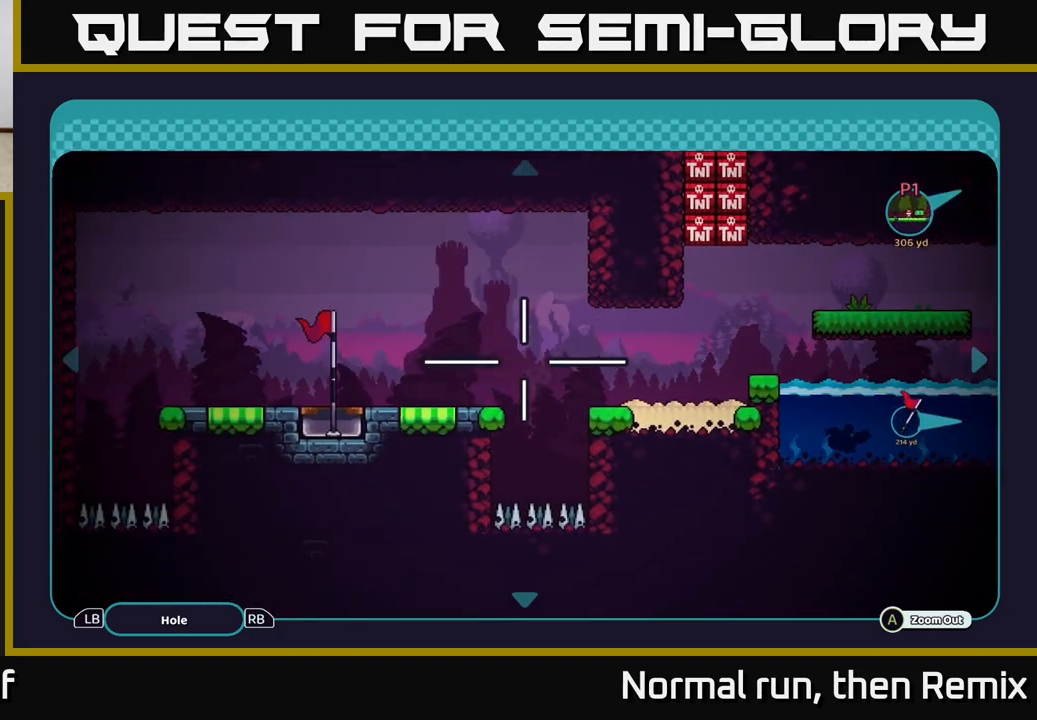
{"buttons": [], "left_stick": "center", "right_stick": "center", "events": [[433, "left_stick", "center"]]}
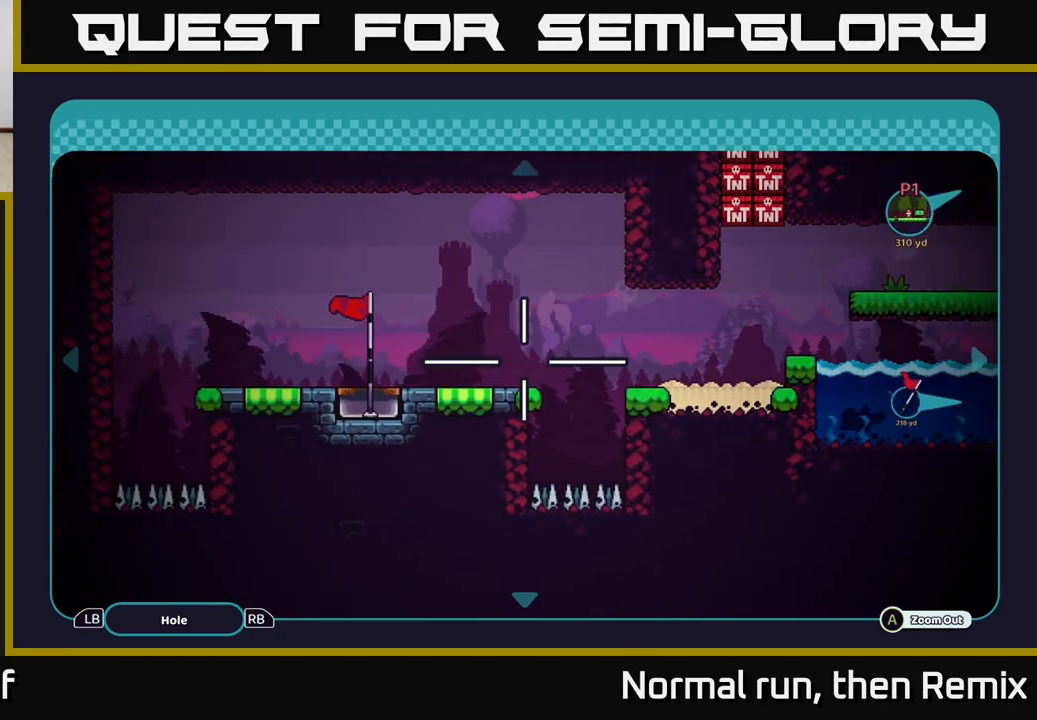
{"buttons": [], "left_stick": "down-left", "right_stick": "center", "events": [[67, "left_stick", "left"], [333, "left_stick", "center"], [400, "left_stick", "down-right"], [450, "left_stick", "down-left"]]}
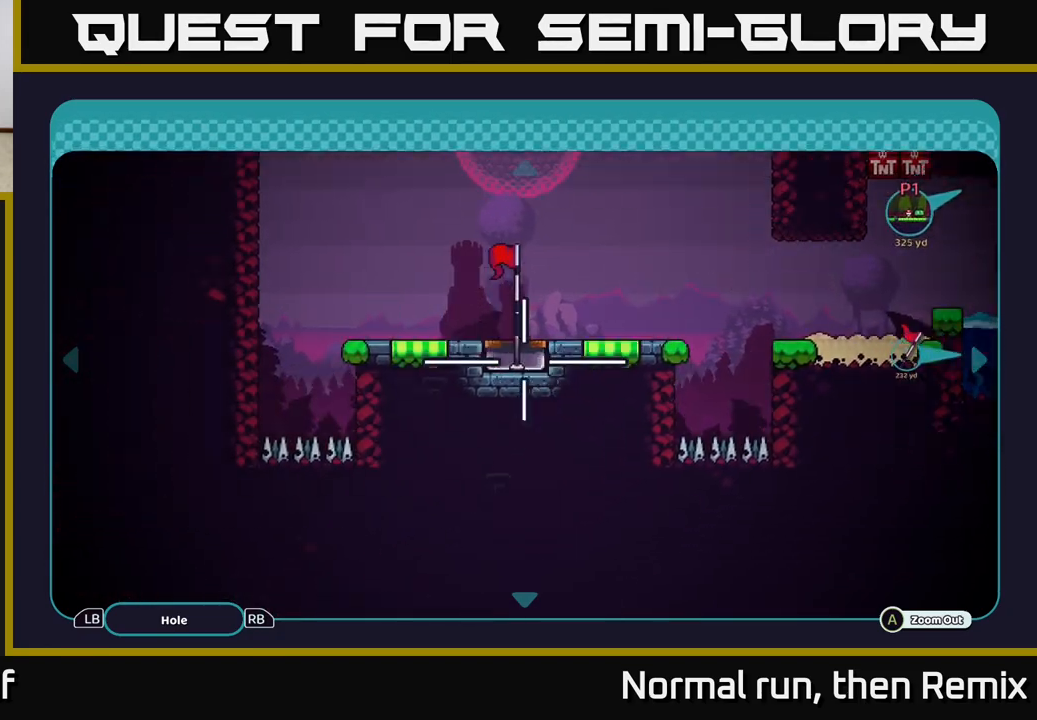
{"buttons": [], "left_stick": "center", "right_stick": "center", "events": [[100, "left_stick", "up-right"], [250, "left_stick", "up-left"], [350, "left_stick", "center"]]}
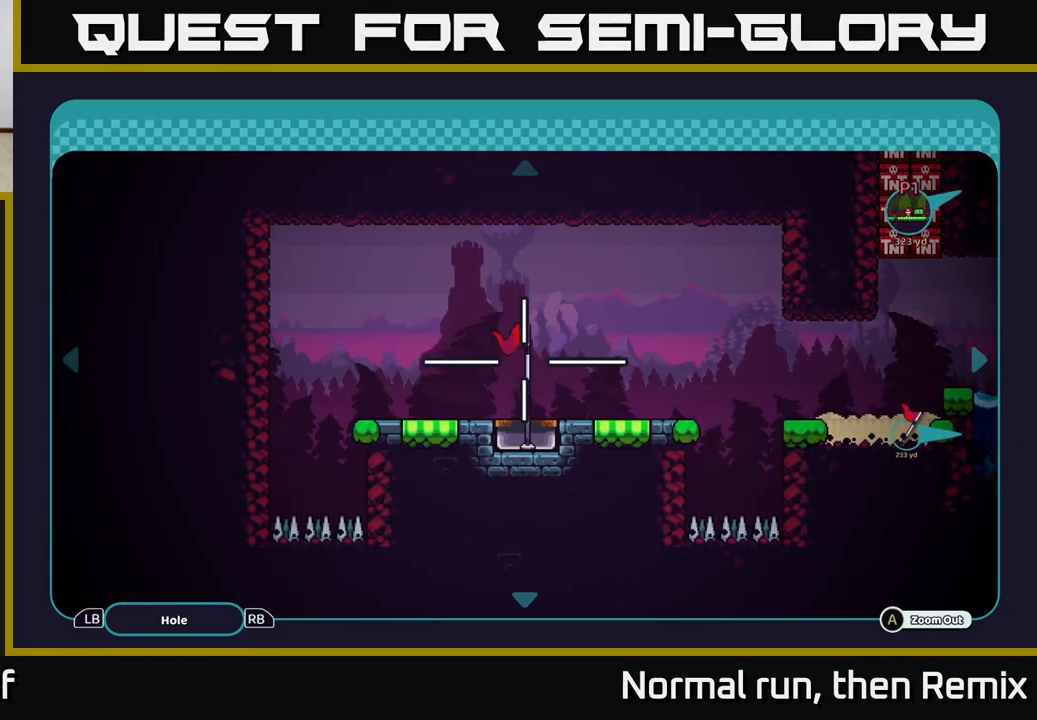
{"buttons": [], "left_stick": "right", "right_stick": "center", "events": [[67, "left_stick", "right"], [267, "left_stick", "up-right"], [433, "left_stick", "right"]]}
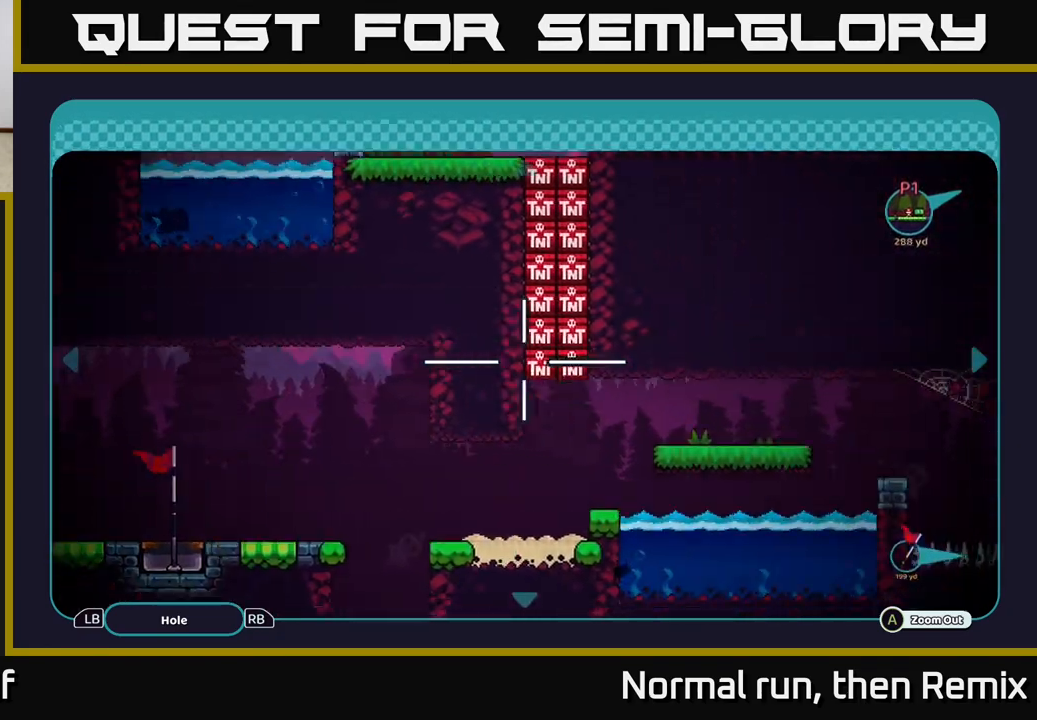
{"buttons": [], "left_stick": "right", "right_stick": "center", "events": [[233, "left_stick", "up-right"], [467, "left_stick", "right"]]}